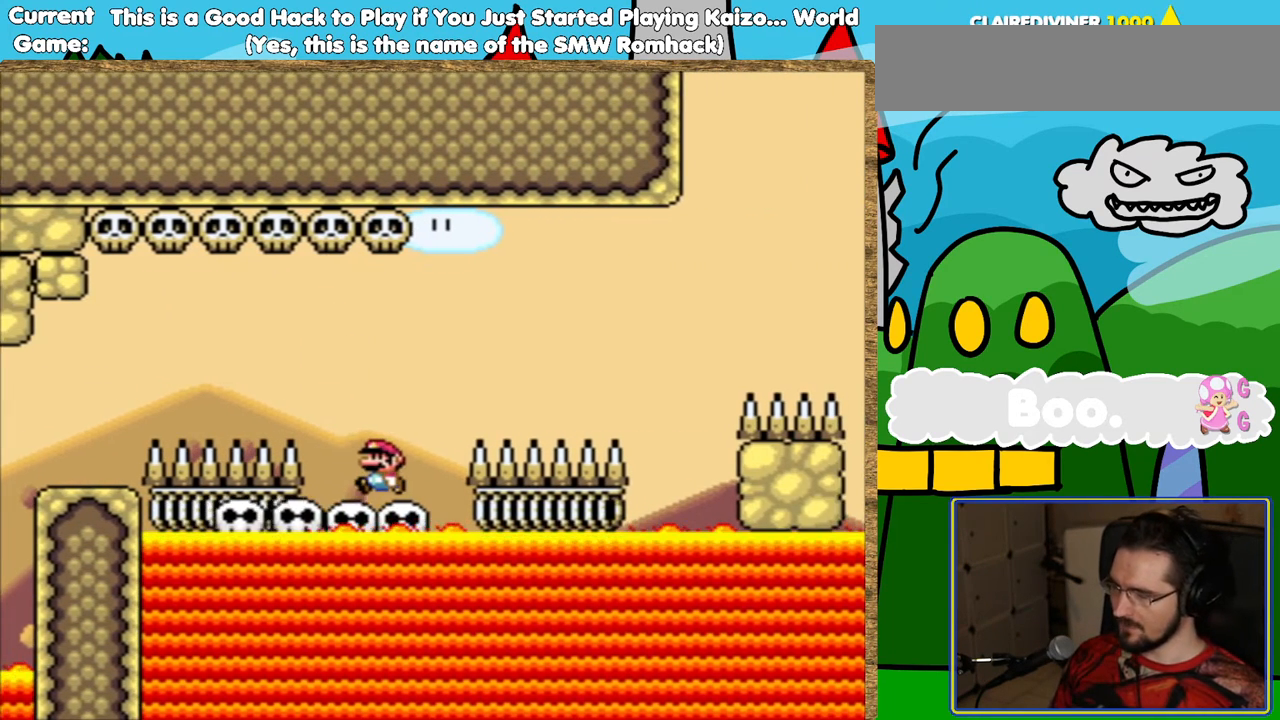
Gameplay with a controller (Nintendo layout); each line is a JSON object with the inputs held at the frame after it. "events" lists button and stick changes between this image and that frame as [ms after this image, input, new state], when the widget could be followed in between. Not read: L3 R3.
{"buttons": ["Y"], "events": [[84, "DPAD_LEFT", "down"], [218, "DPAD_LEFT", "up"], [370, "DPAD_LEFT", "down"], [504, "DPAD_LEFT", "up"]]}
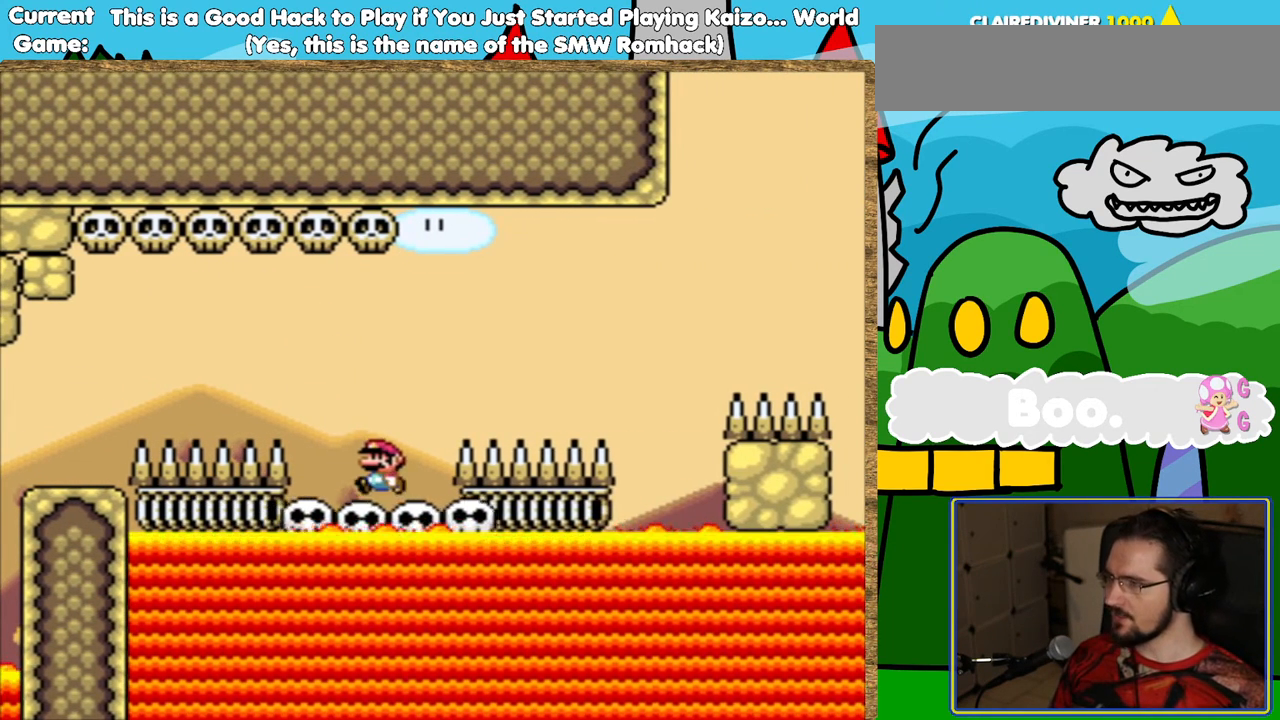
{"buttons": ["Y"], "events": [[134, "DPAD_LEFT", "down"], [252, "DPAD_LEFT", "up"]]}
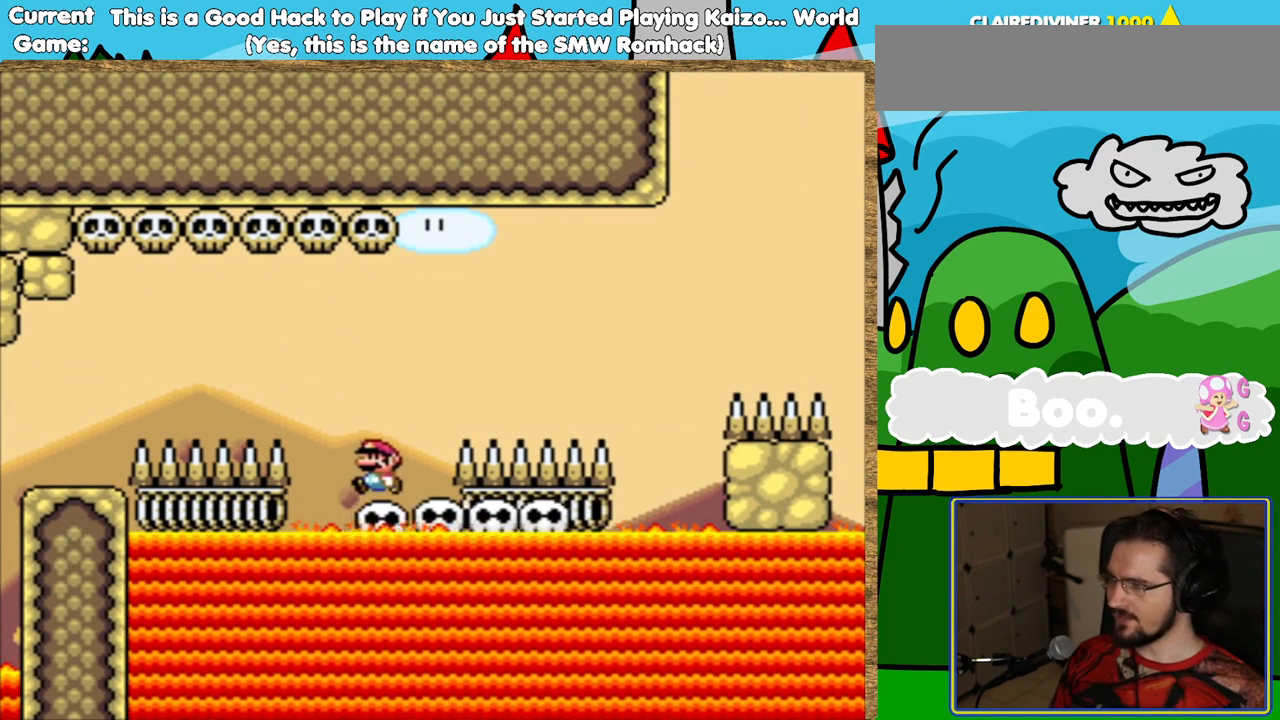
{"buttons": ["B", "Y", "DPAD_RIGHT"], "events": [[67, "DPAD_RIGHT", "down"], [84, "B", "down"]]}
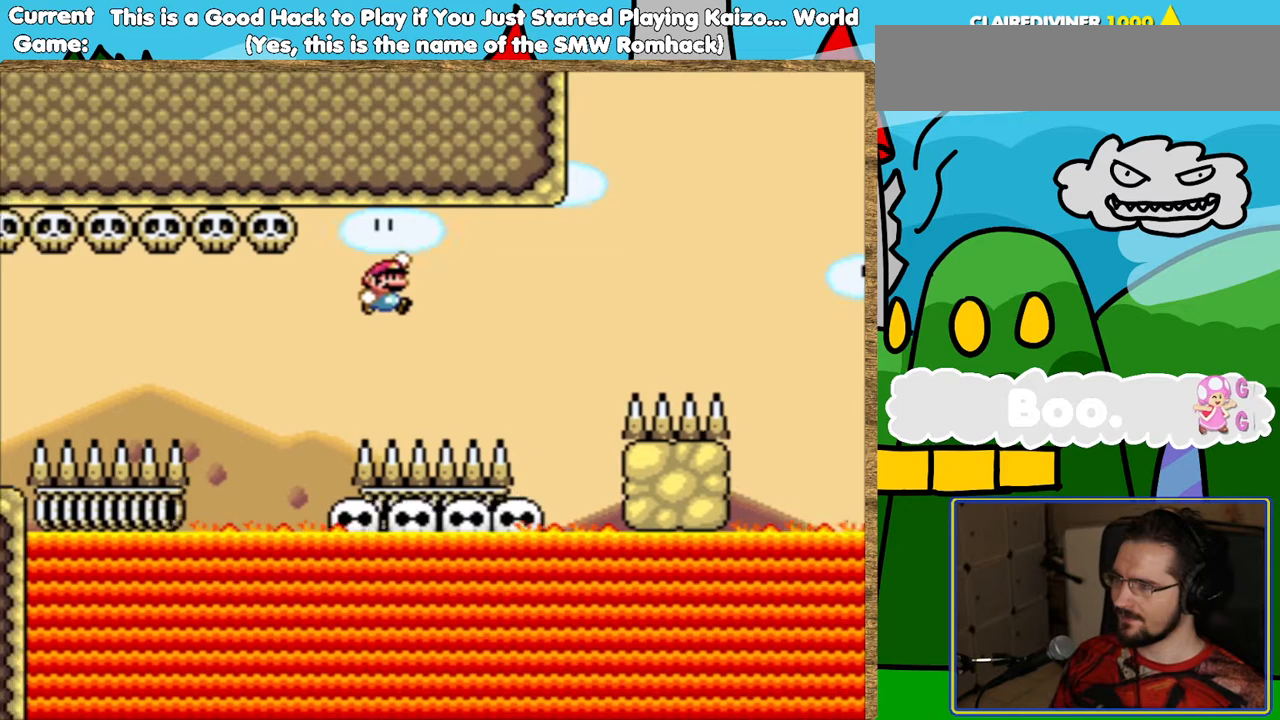
{"buttons": ["Y"], "events": [[151, "DPAD_RIGHT", "up"], [202, "B", "up"], [286, "DPAD_LEFT", "down"], [437, "DPAD_LEFT", "up"]]}
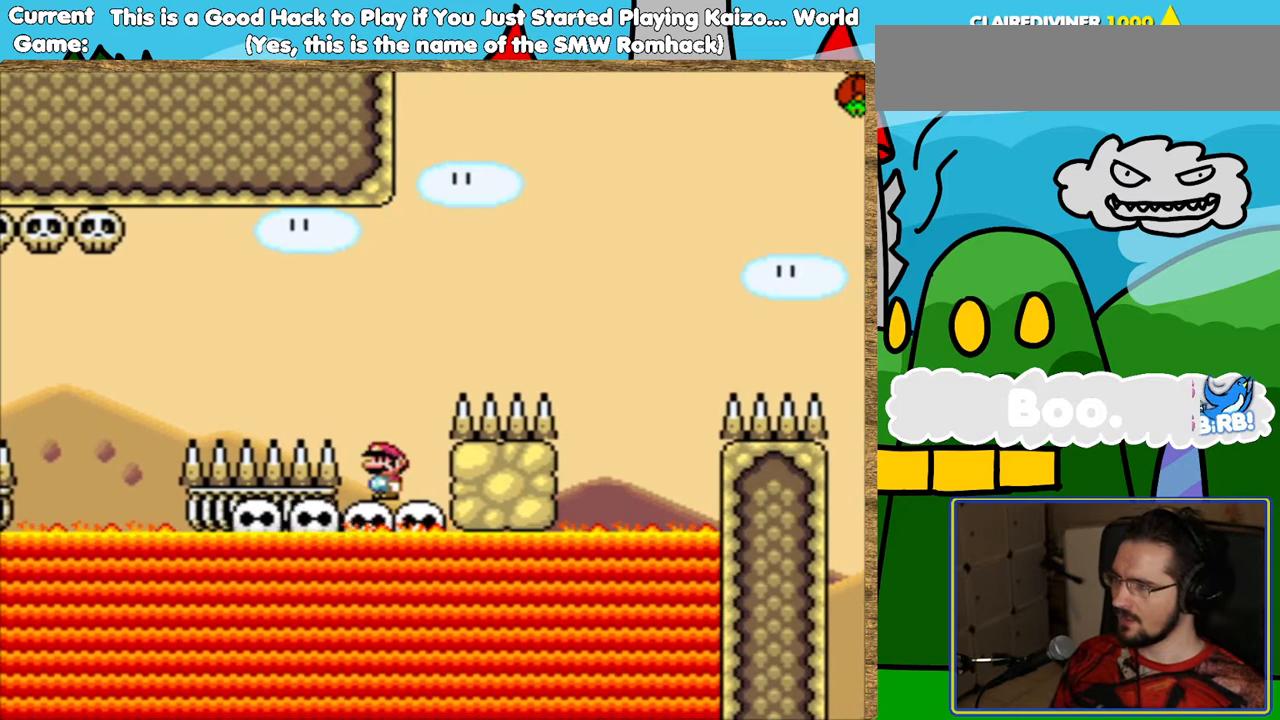
{"buttons": ["Y"], "events": [[185, "DPAD_LEFT", "down"], [437, "DPAD_LEFT", "up"]]}
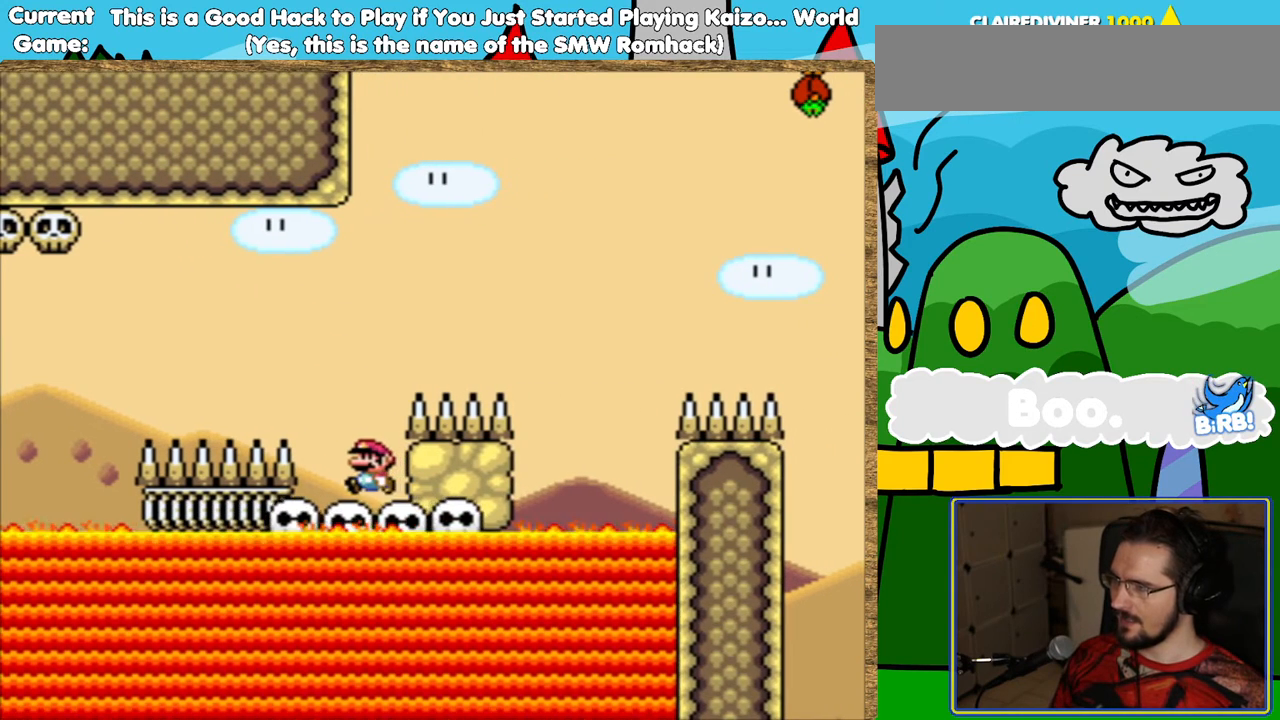
{"buttons": ["B", "Y", "DPAD_RIGHT"], "events": [[101, "DPAD_LEFT", "down"], [185, "DPAD_LEFT", "up"], [403, "B", "down"], [437, "DPAD_RIGHT", "down"]]}
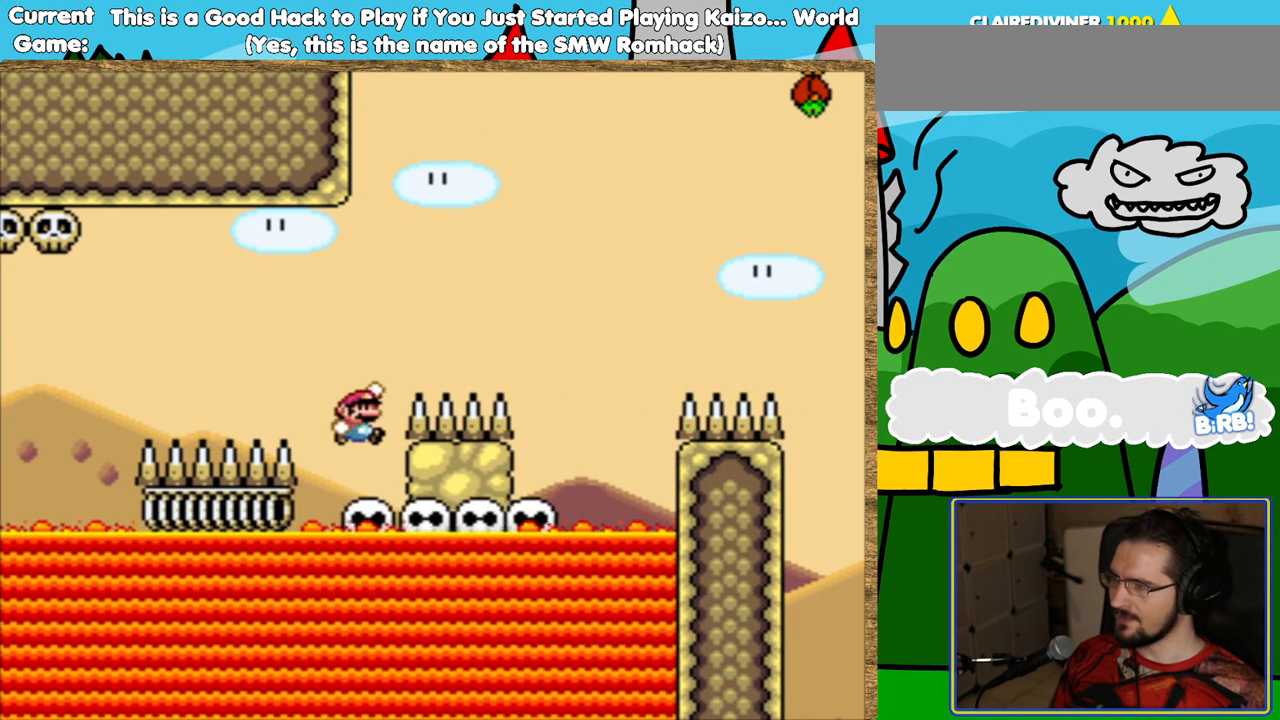
{"buttons": ["Y"], "events": [[504, "B", "up"], [504, "DPAD_RIGHT", "up"]]}
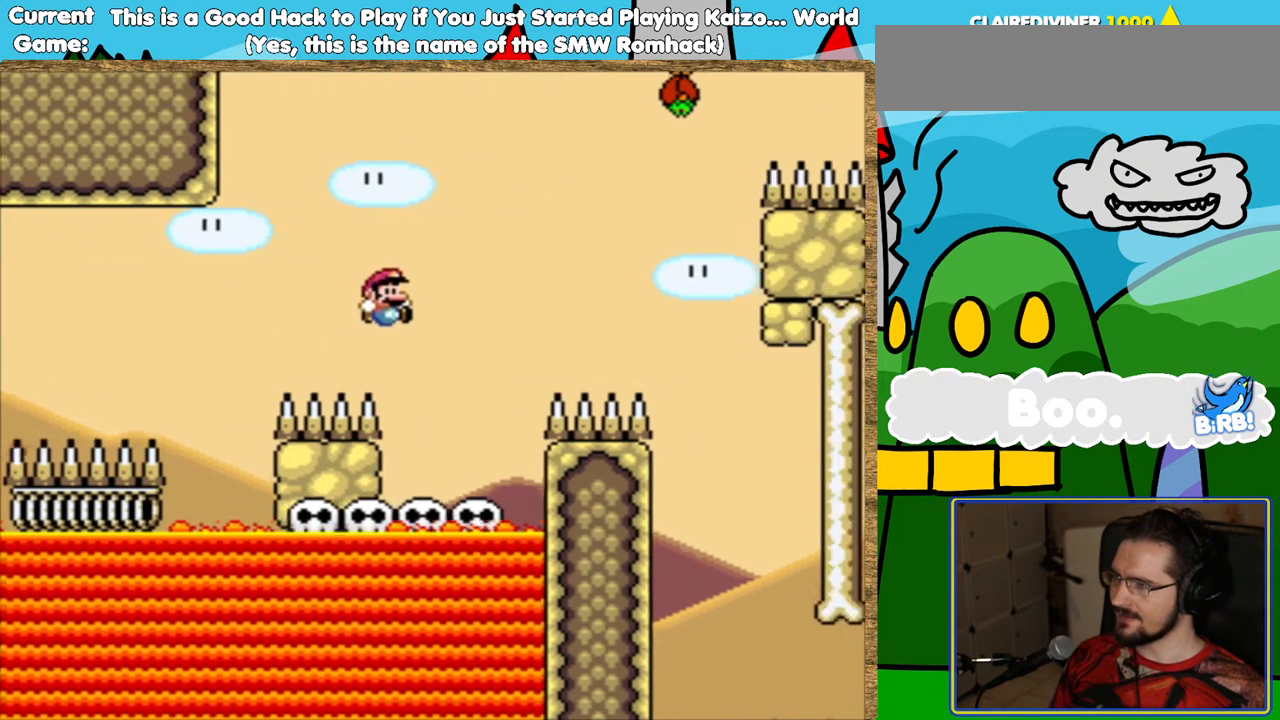
{"buttons": ["B", "Y", "DPAD_RIGHT"], "events": [[67, "DPAD_LEFT", "down"], [303, "DPAD_LEFT", "up"], [387, "B", "down"], [454, "DPAD_RIGHT", "down"]]}
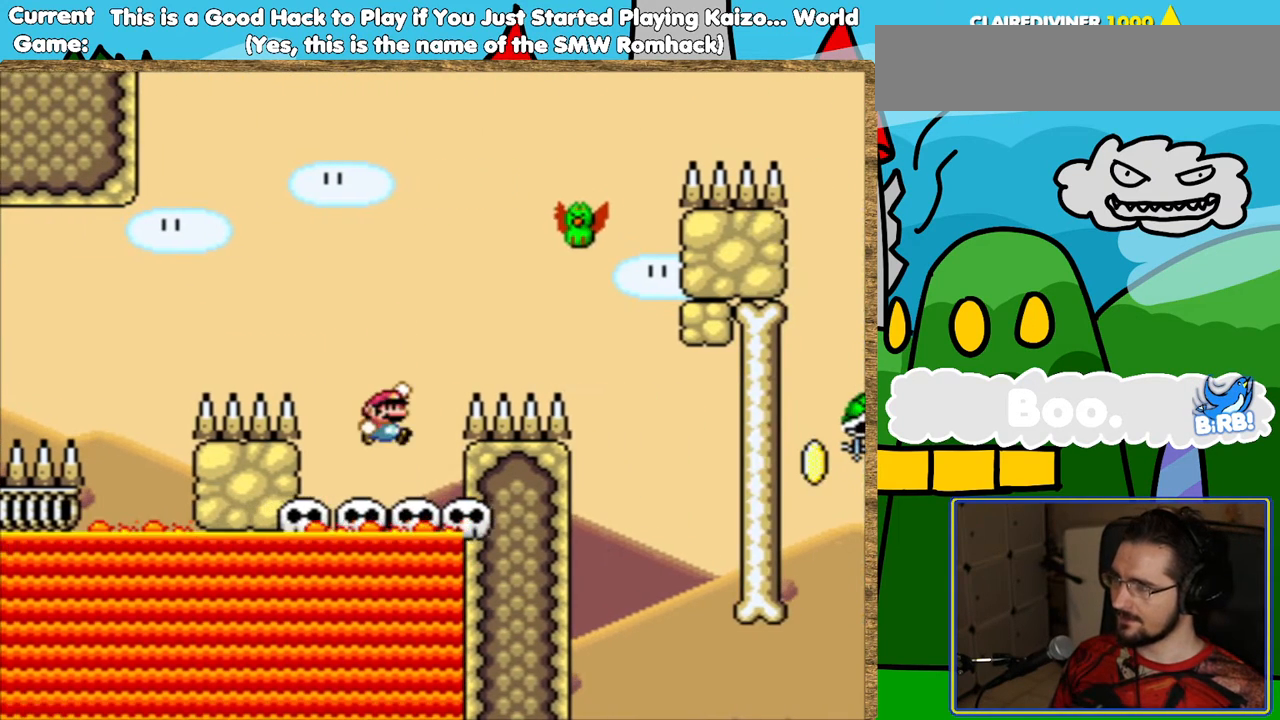
{"buttons": ["B", "Y", "DPAD_RIGHT"], "events": [[286, "DPAD_RIGHT", "up"], [420, "DPAD_RIGHT", "down"]]}
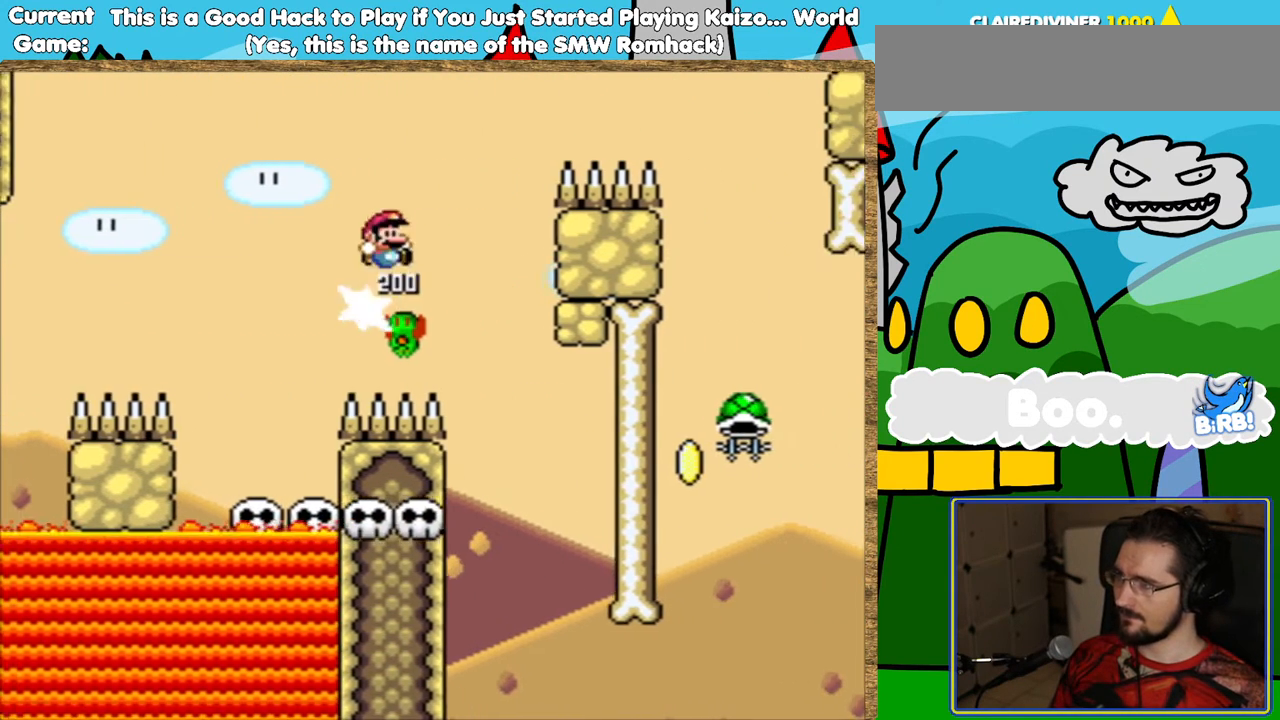
{"buttons": ["B", "Y", "DPAD_RIGHT"], "events": []}
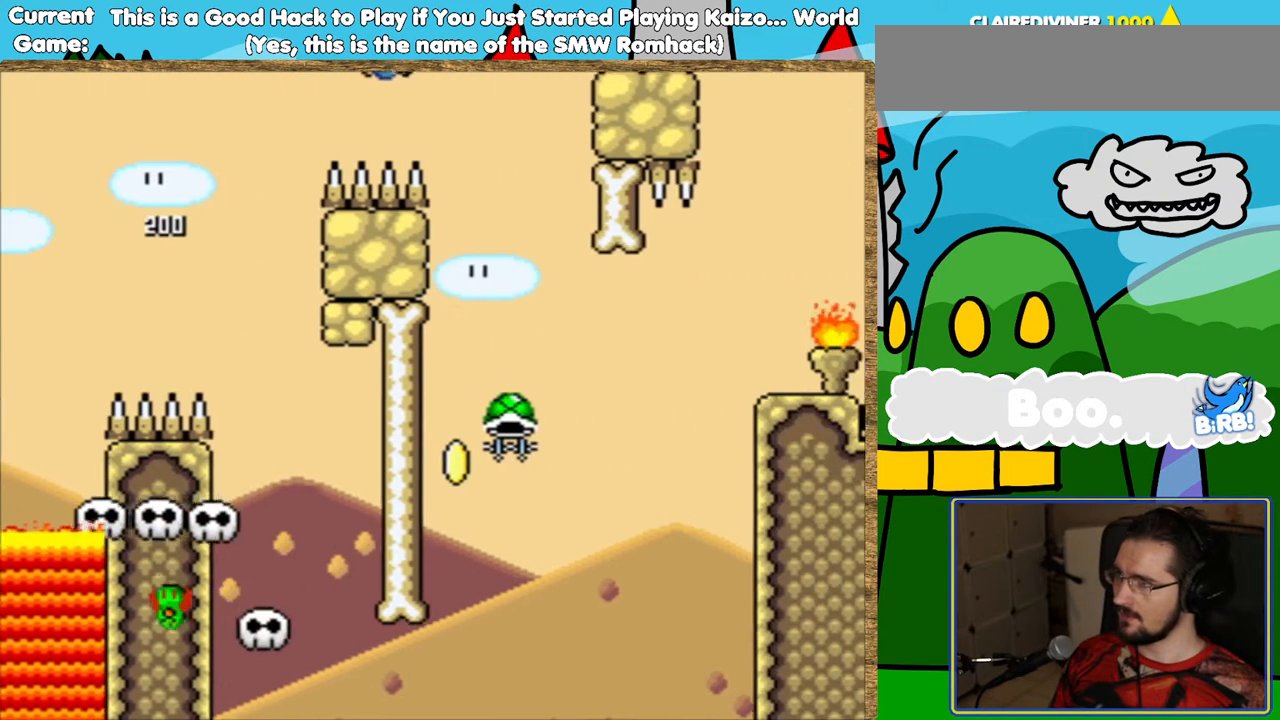
{"buttons": ["DPAD_LEFT"], "events": [[34, "DPAD_RIGHT", "up"], [135, "B", "up"], [168, "Y", "up"], [185, "DPAD_LEFT", "down"], [320, "DPAD_LEFT", "up"], [454, "DPAD_LEFT", "down"]]}
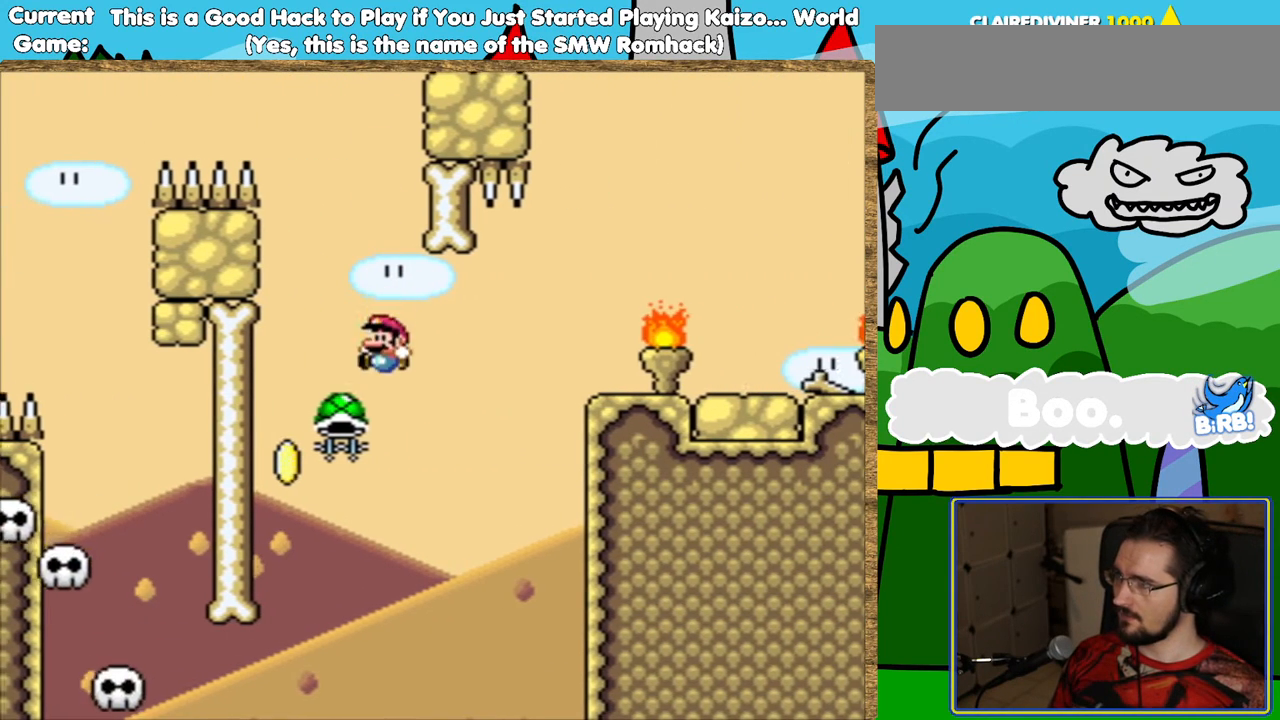
{"buttons": [], "events": [[219, "DPAD_LEFT", "up"]]}
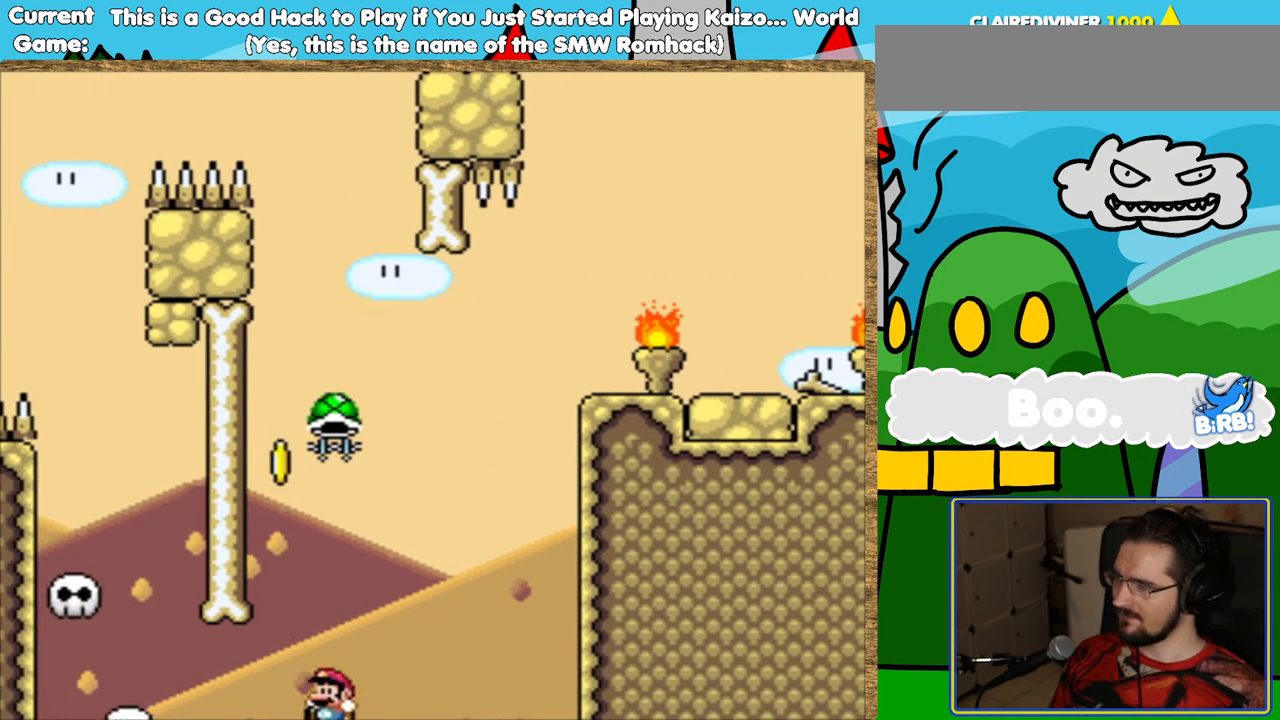
{"buttons": [], "events": [[16, "DPAD_RIGHT", "down"], [151, "DPAD_RIGHT", "up"]]}
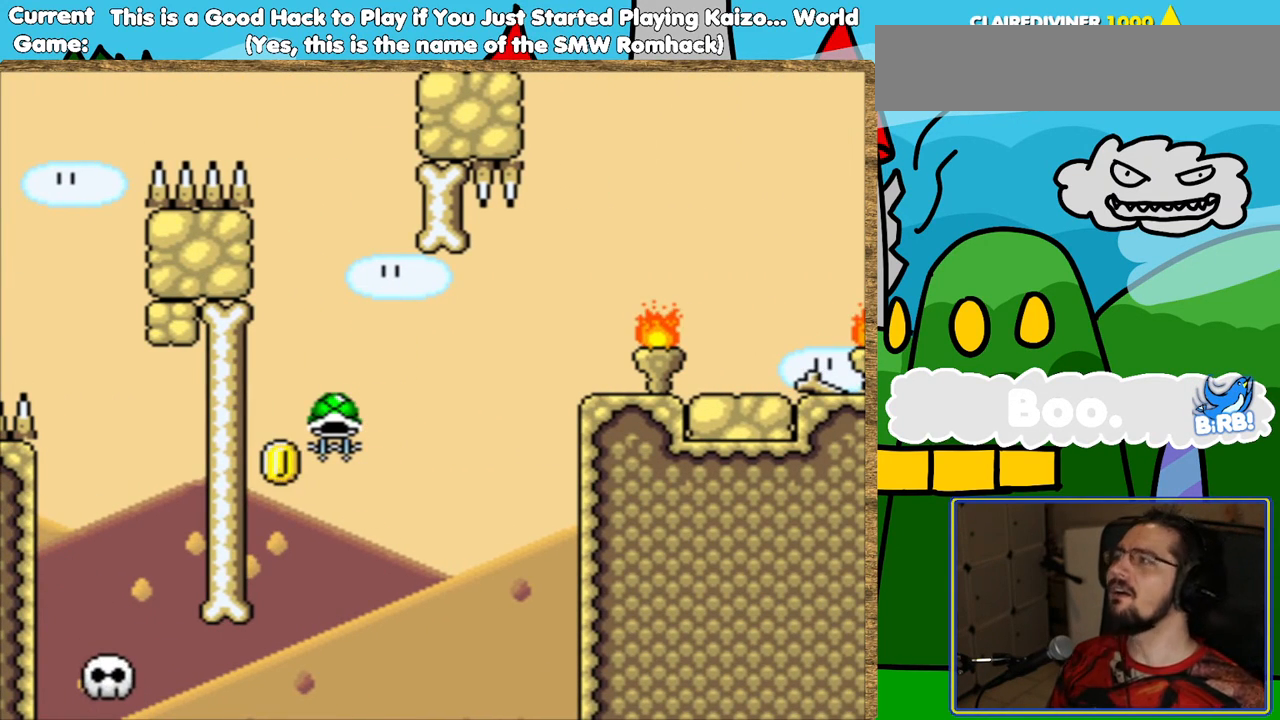
{"buttons": [], "events": []}
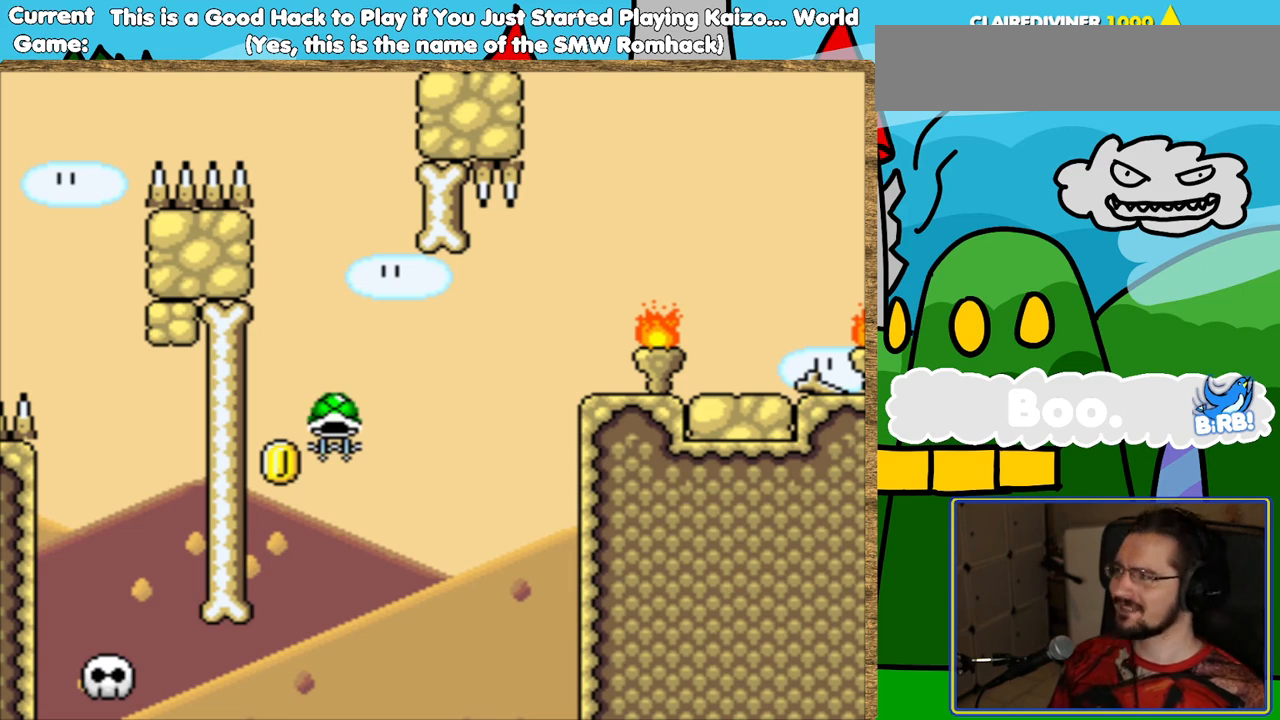
{"buttons": [], "events": []}
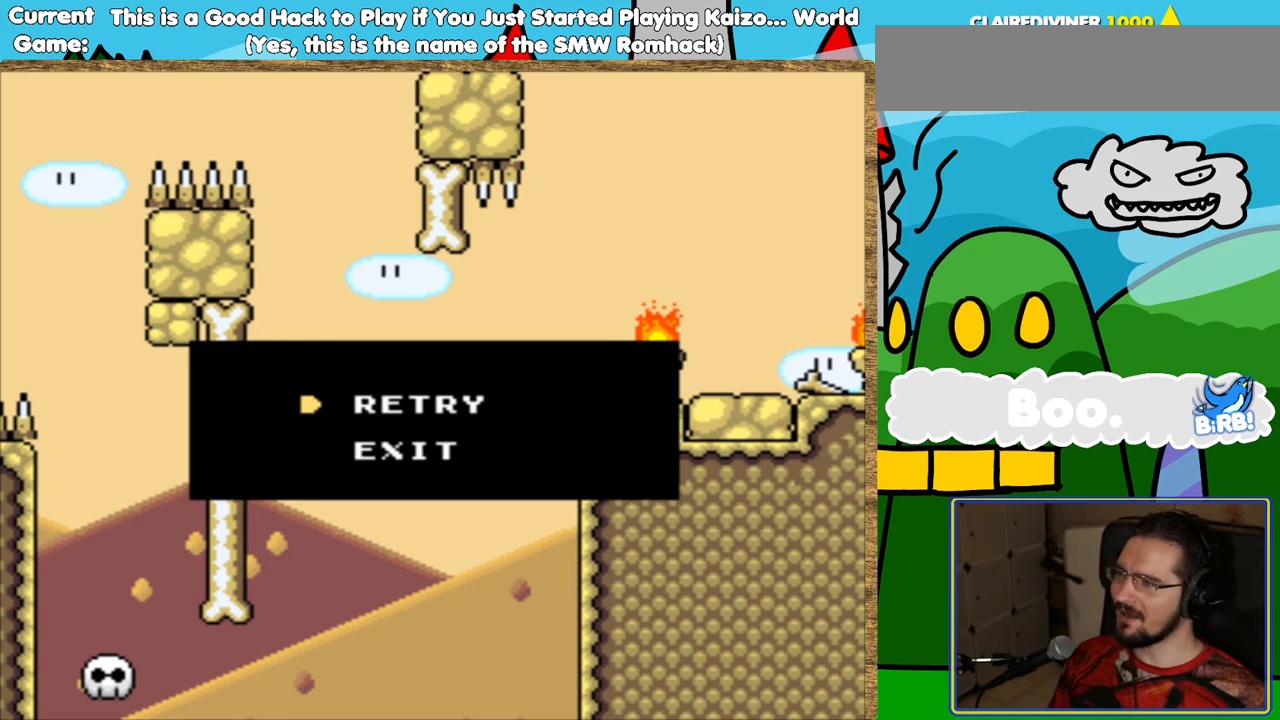
{"buttons": [], "events": [[34, "B", "down"], [135, "B", "up"]]}
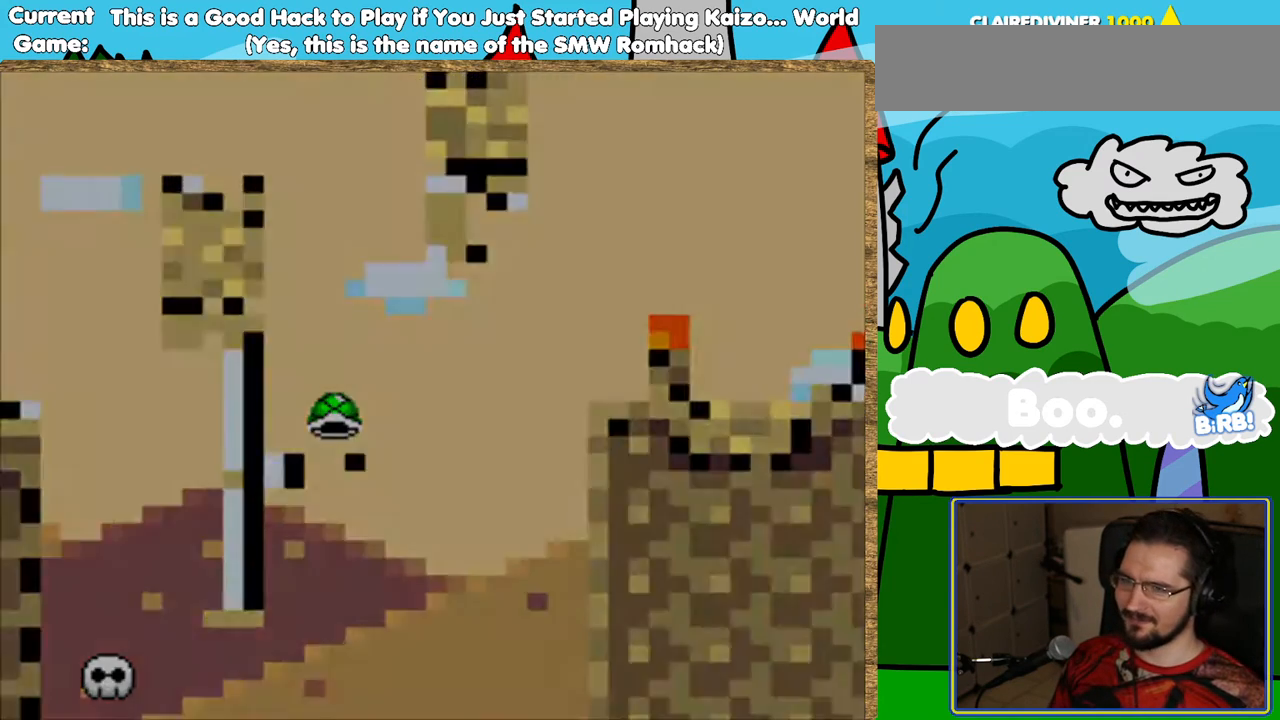
{"buttons": [], "events": []}
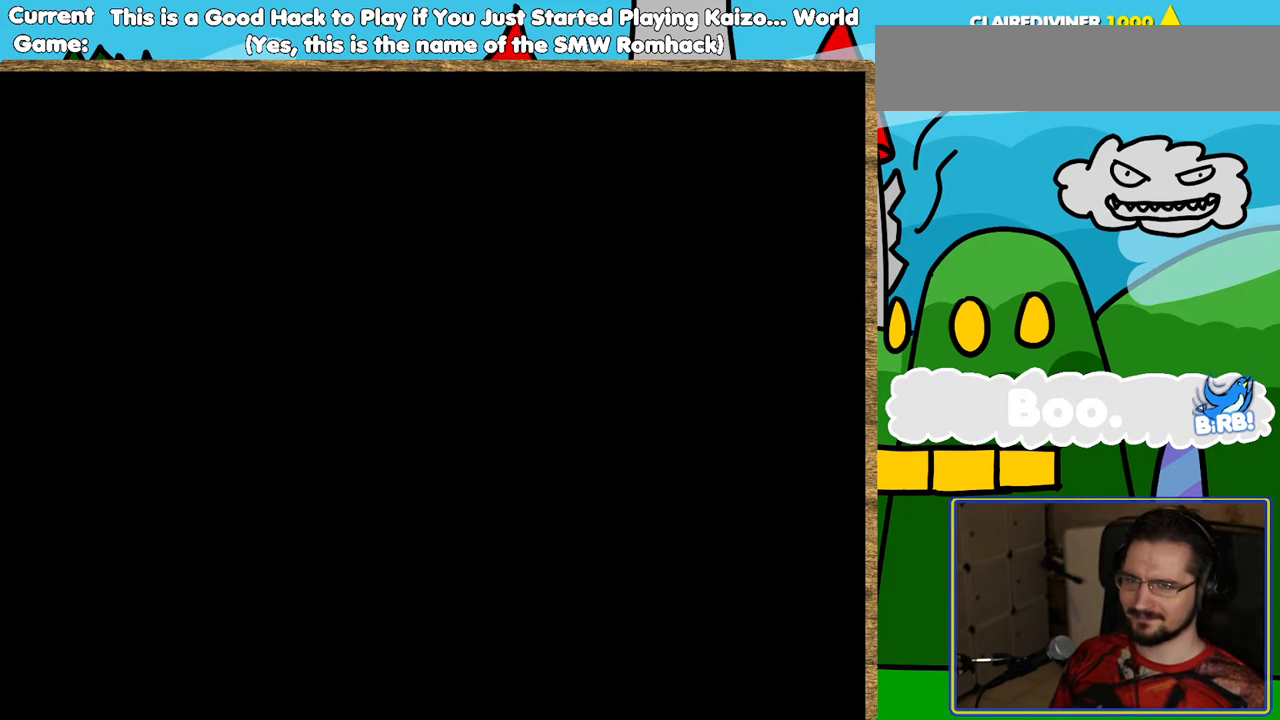
{"buttons": [], "events": []}
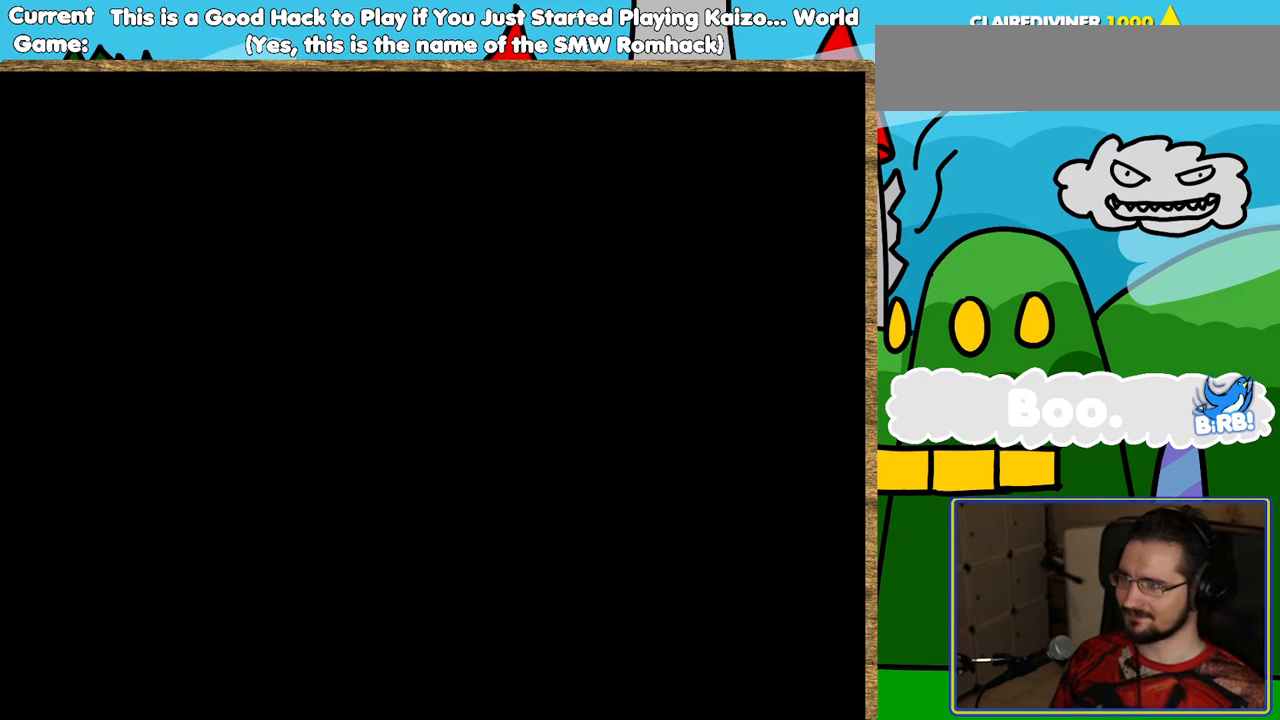
{"buttons": ["Y"], "events": [[369, "Y", "down"]]}
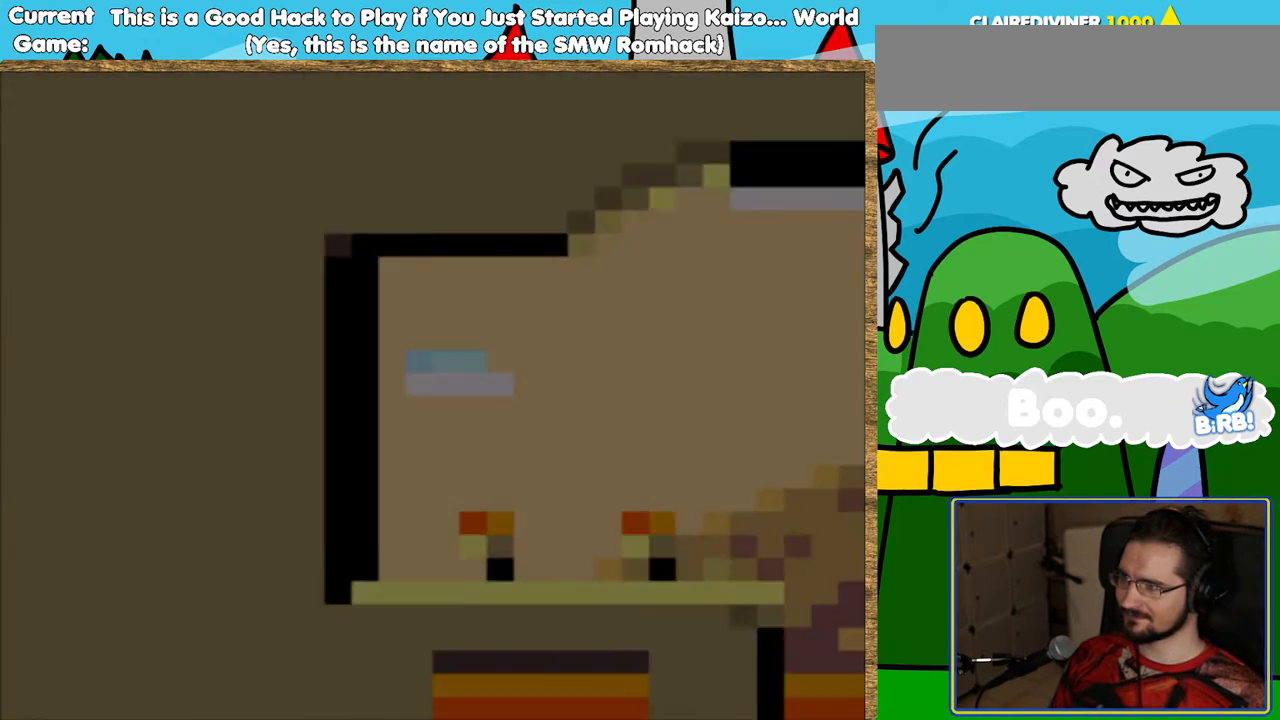
{"buttons": ["Y", "DPAD_RIGHT"], "events": [[33, "DPAD_RIGHT", "down"]]}
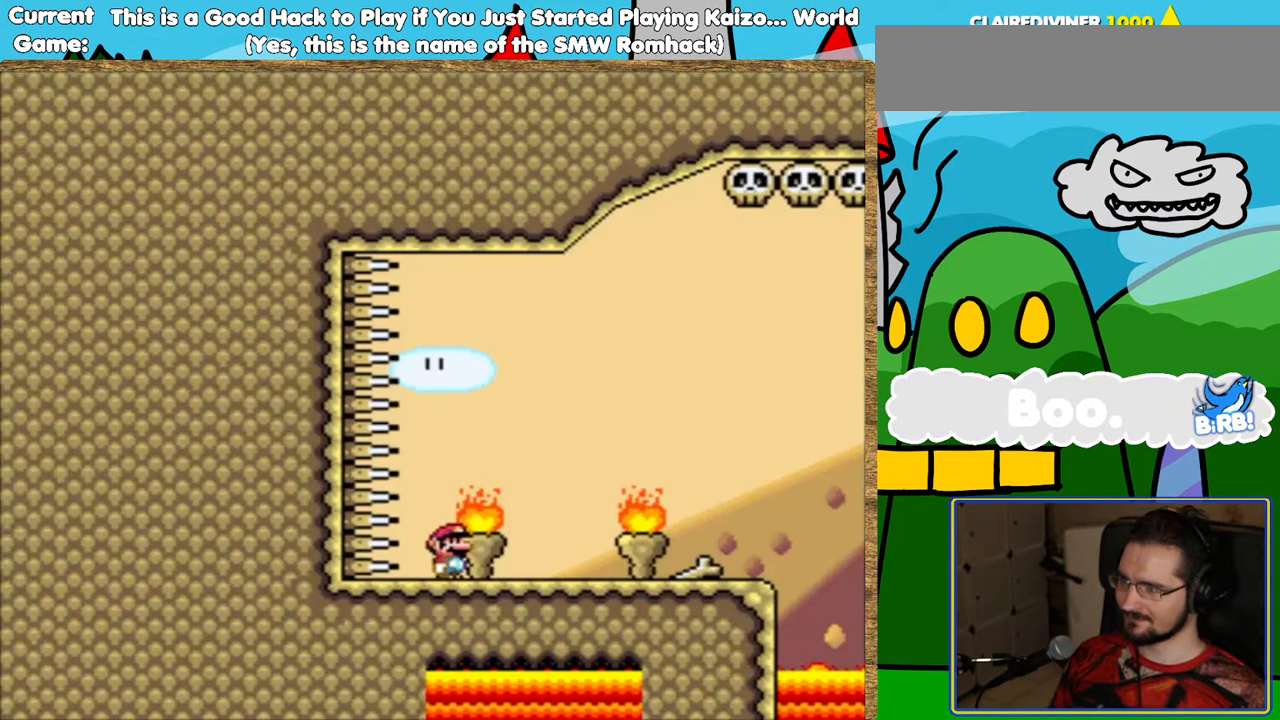
{"buttons": ["Y", "DPAD_RIGHT"], "events": []}
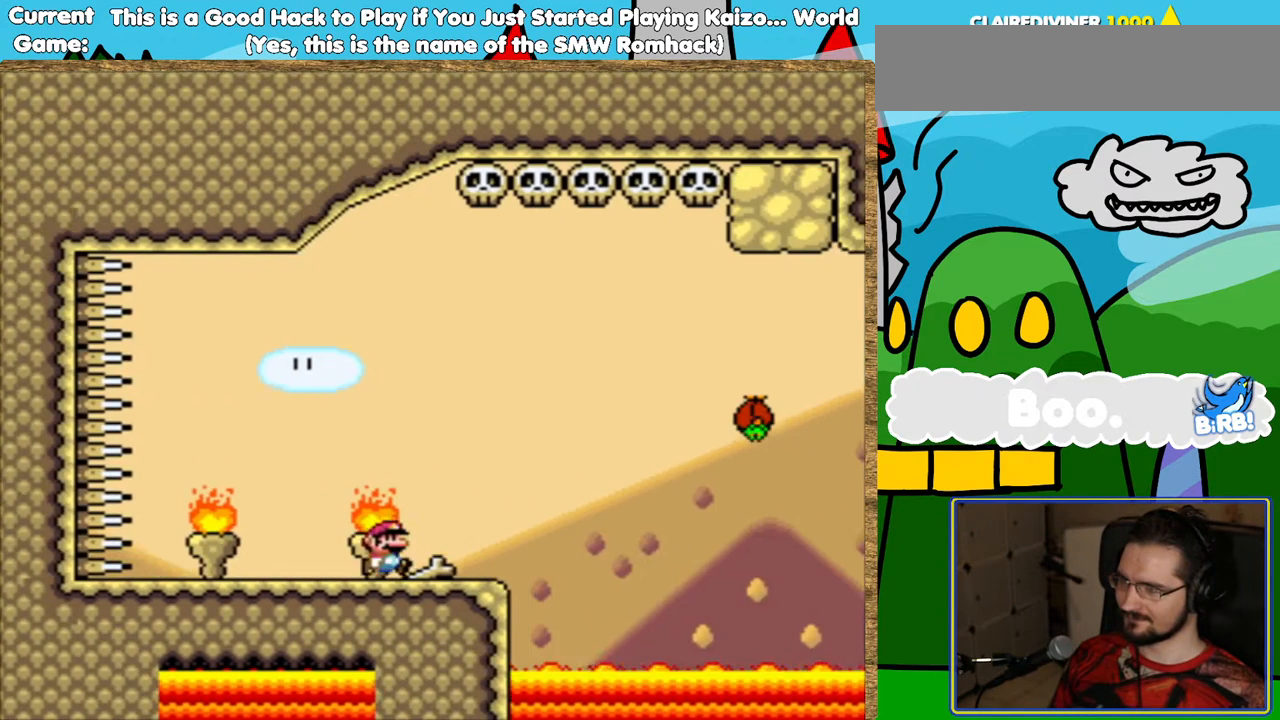
{"buttons": ["Y", "DPAD_LEFT"], "events": [[67, "B", "down"], [437, "B", "up"], [437, "DPAD_RIGHT", "up"], [504, "DPAD_LEFT", "down"]]}
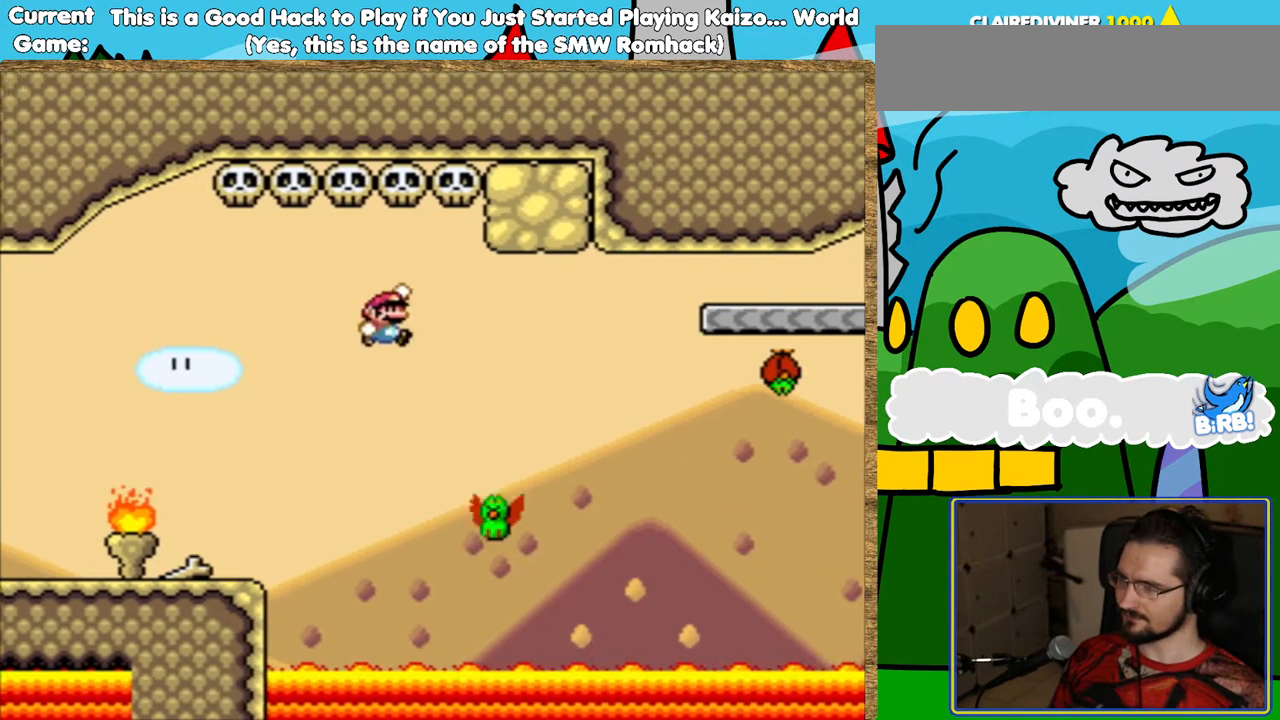
{"buttons": ["B", "Y", "DPAD_RIGHT"], "events": [[134, "DPAD_LEFT", "up"], [218, "B", "down"], [353, "DPAD_RIGHT", "down"]]}
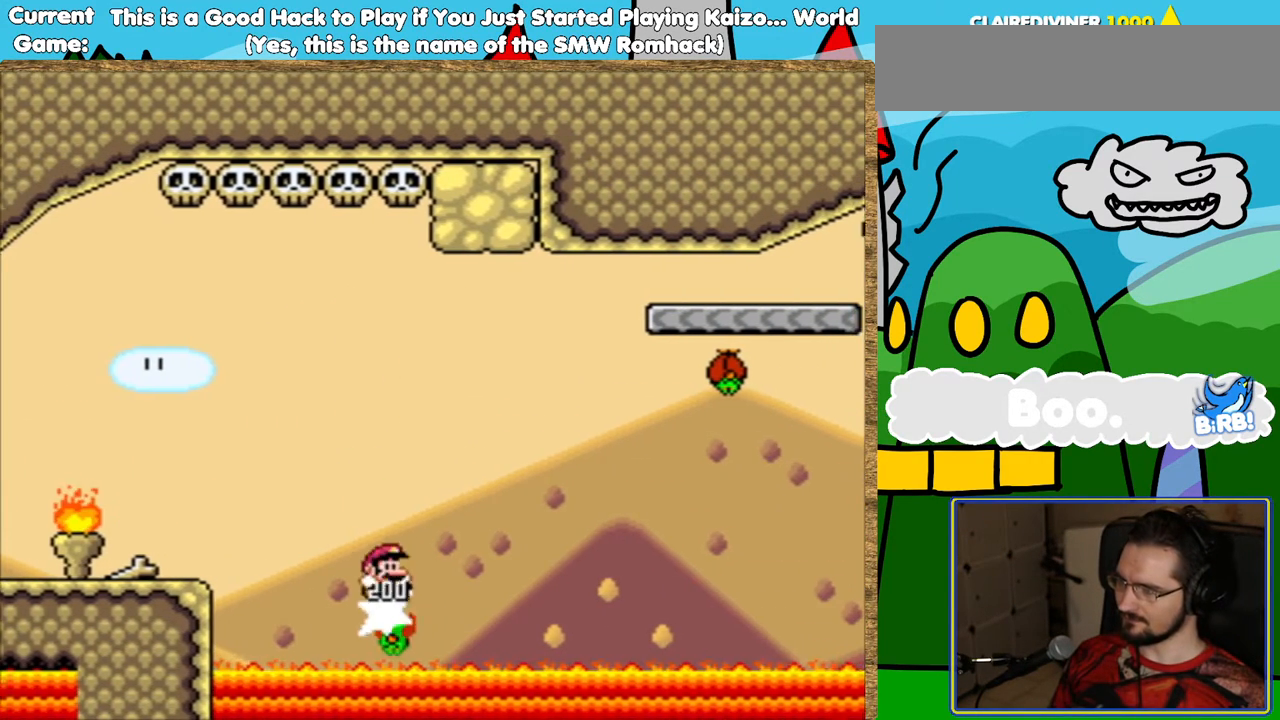
{"buttons": ["Y"], "events": [[470, "DPAD_RIGHT", "up"], [487, "B", "up"]]}
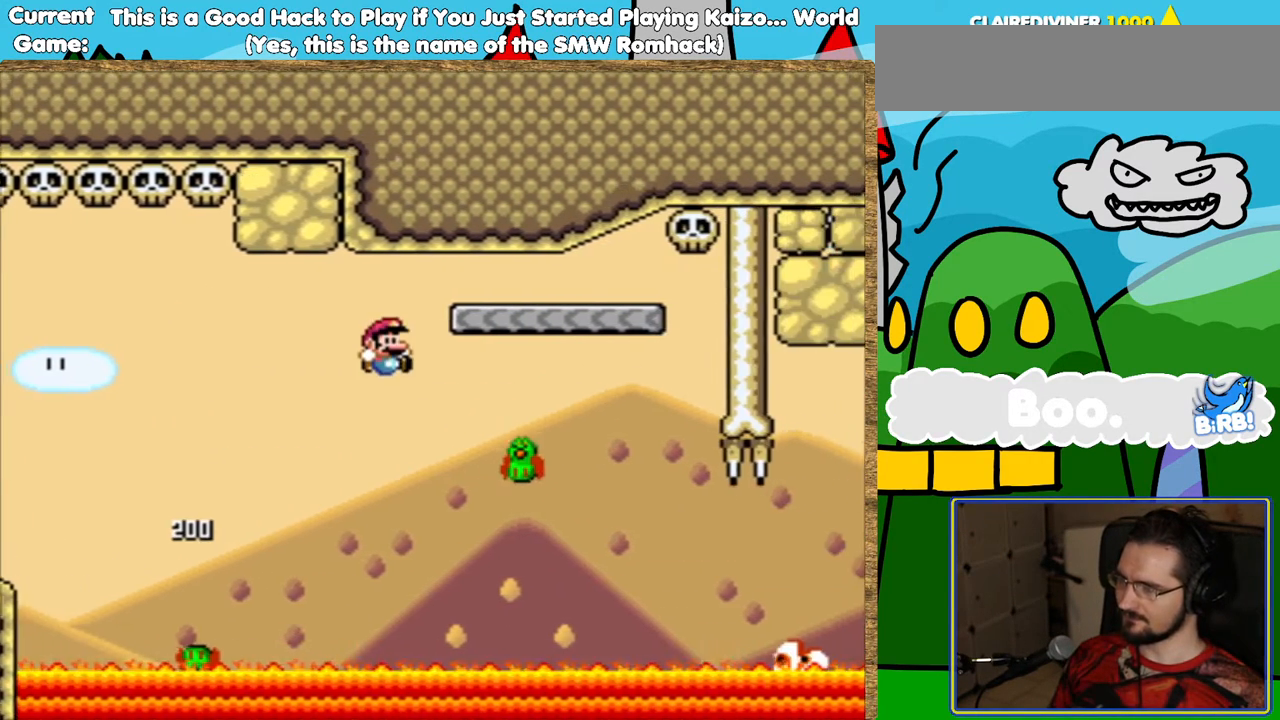
{"buttons": ["B", "Y"], "events": [[134, "B", "down"], [134, "DPAD_LEFT", "down"], [235, "DPAD_LEFT", "up"]]}
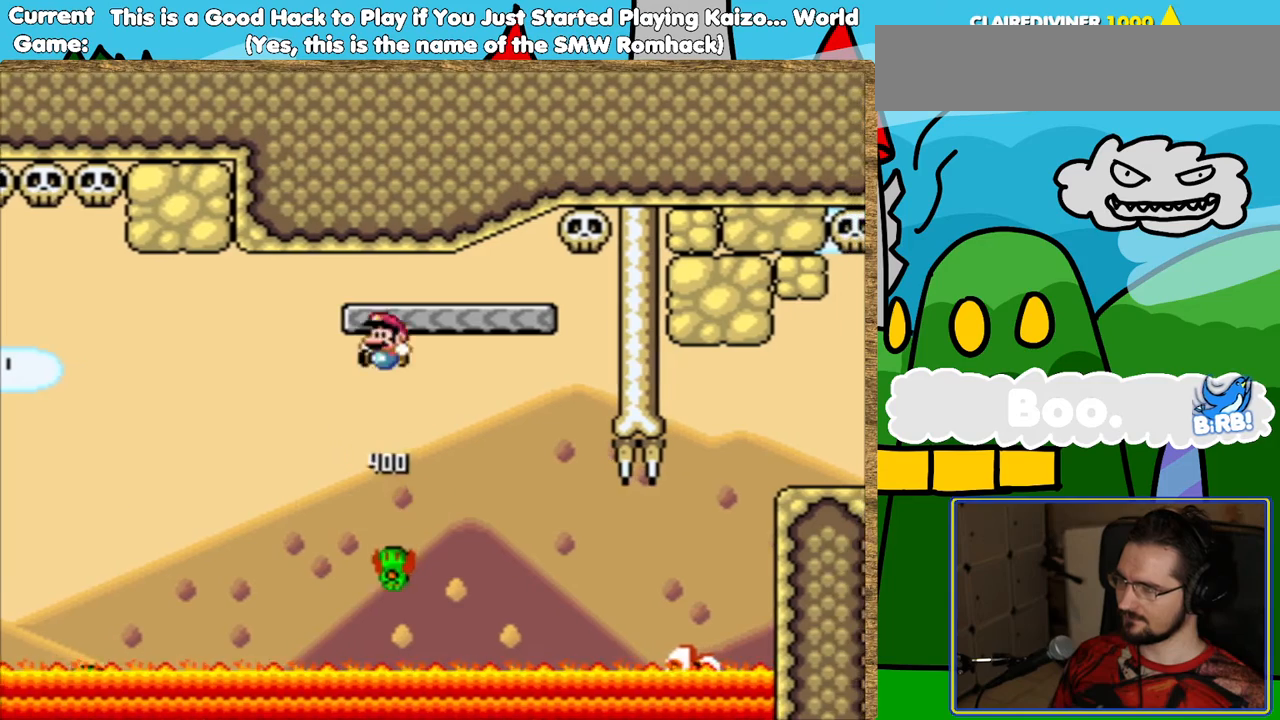
{"buttons": ["Y"], "events": [[151, "B", "up"], [151, "DPAD_RIGHT", "down"], [302, "DPAD_RIGHT", "up"]]}
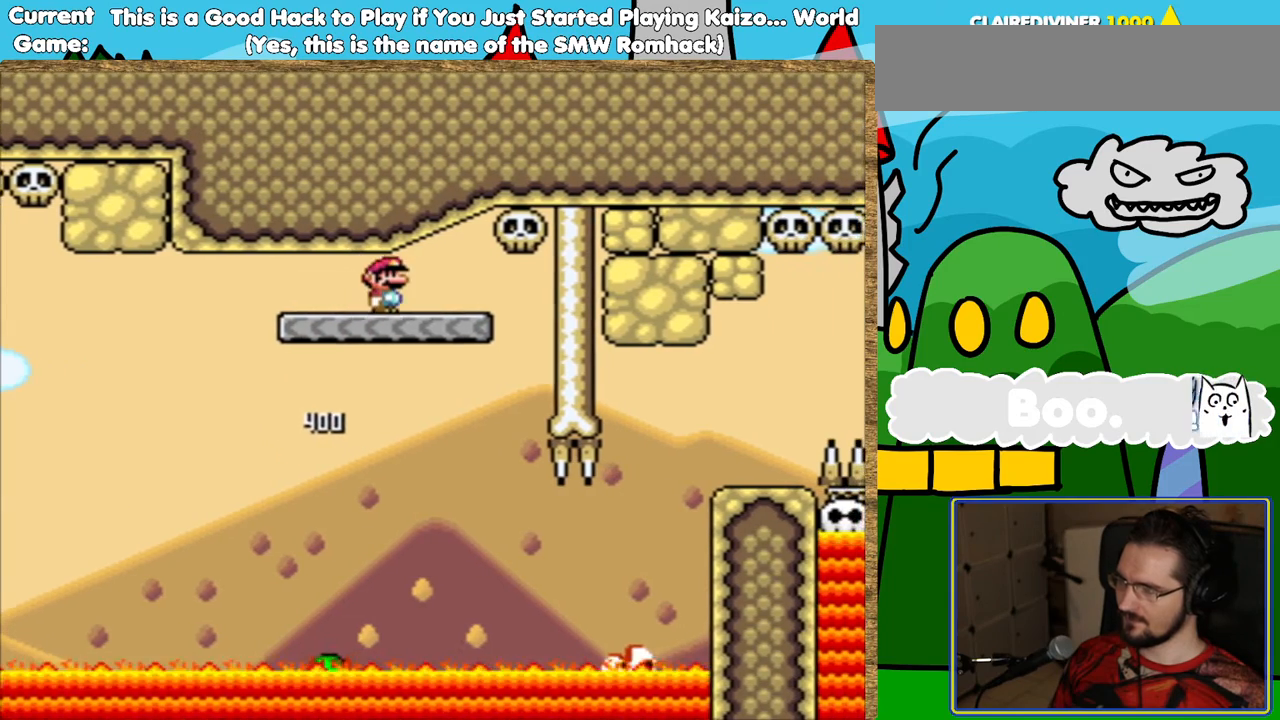
{"buttons": ["Y", "DPAD_RIGHT"], "events": [[470, "DPAD_RIGHT", "down"]]}
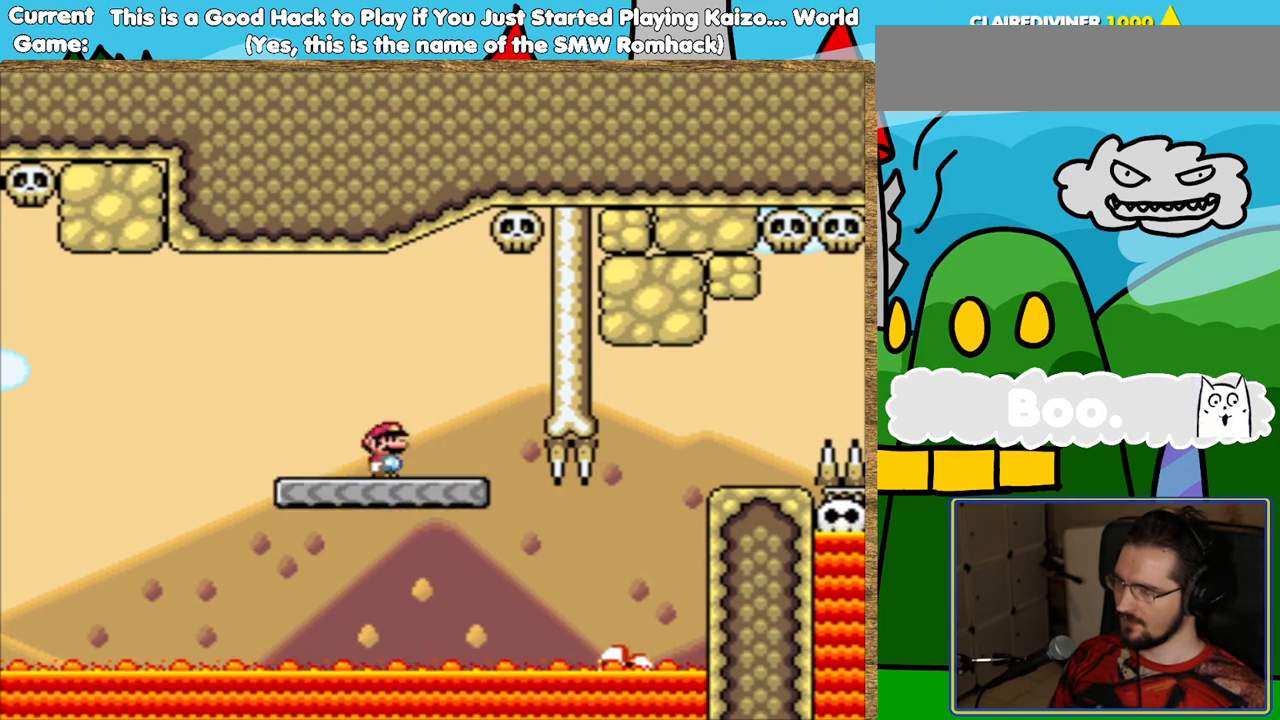
{"buttons": ["Y", "DPAD_RIGHT"], "events": [[202, "L1", "down"], [319, "L1", "up"]]}
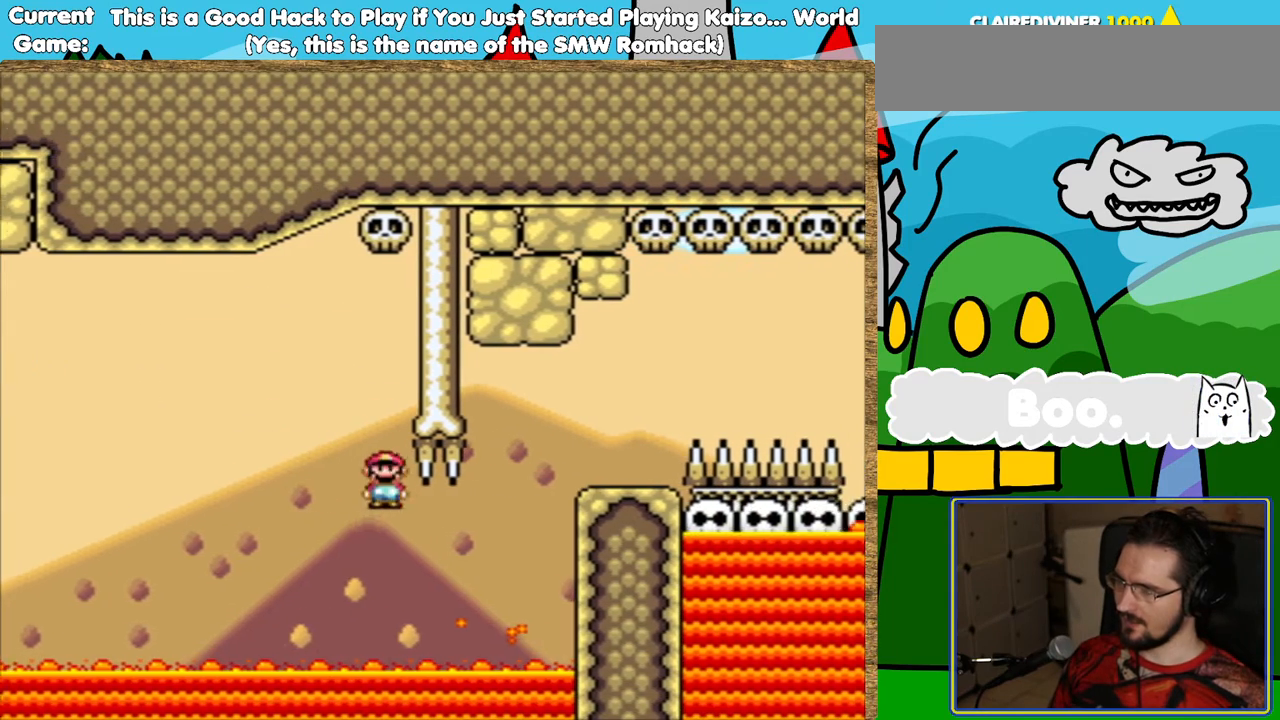
{"buttons": [], "events": [[84, "DPAD_RIGHT", "up"], [319, "Y", "up"]]}
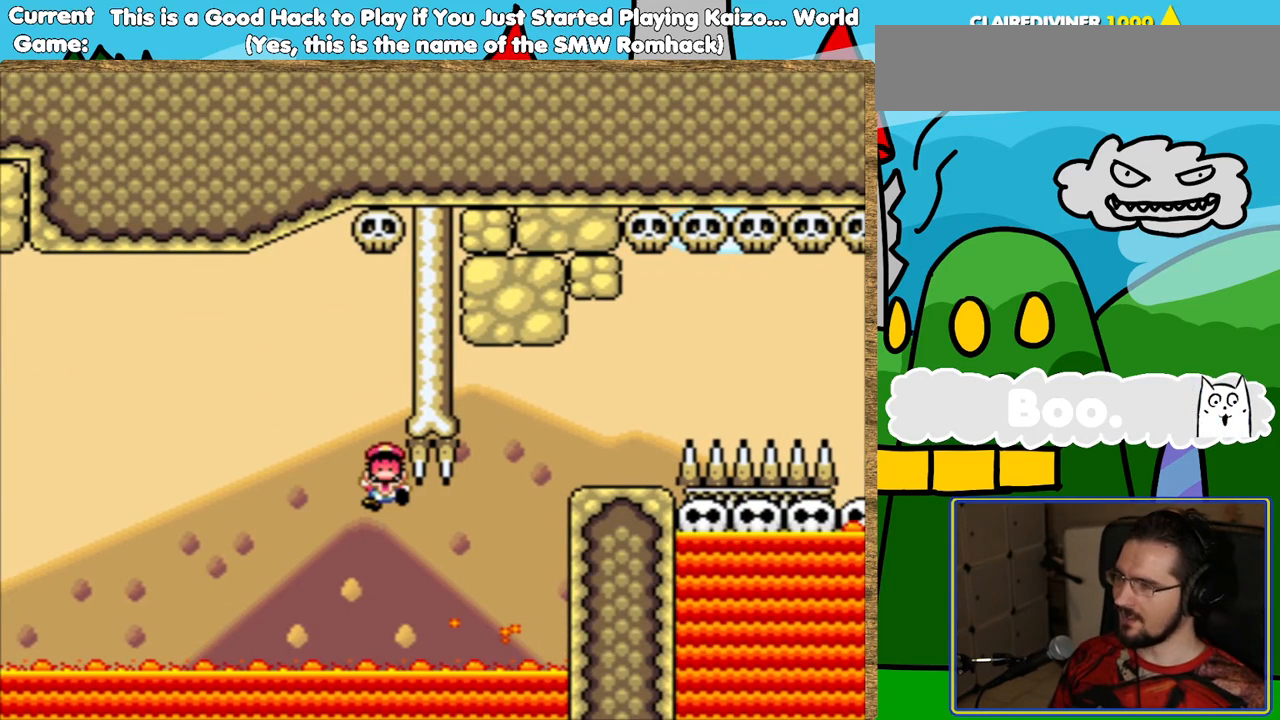
{"buttons": [], "events": [[202, "B", "down"], [269, "B", "up"], [403, "B", "down"], [504, "B", "up"]]}